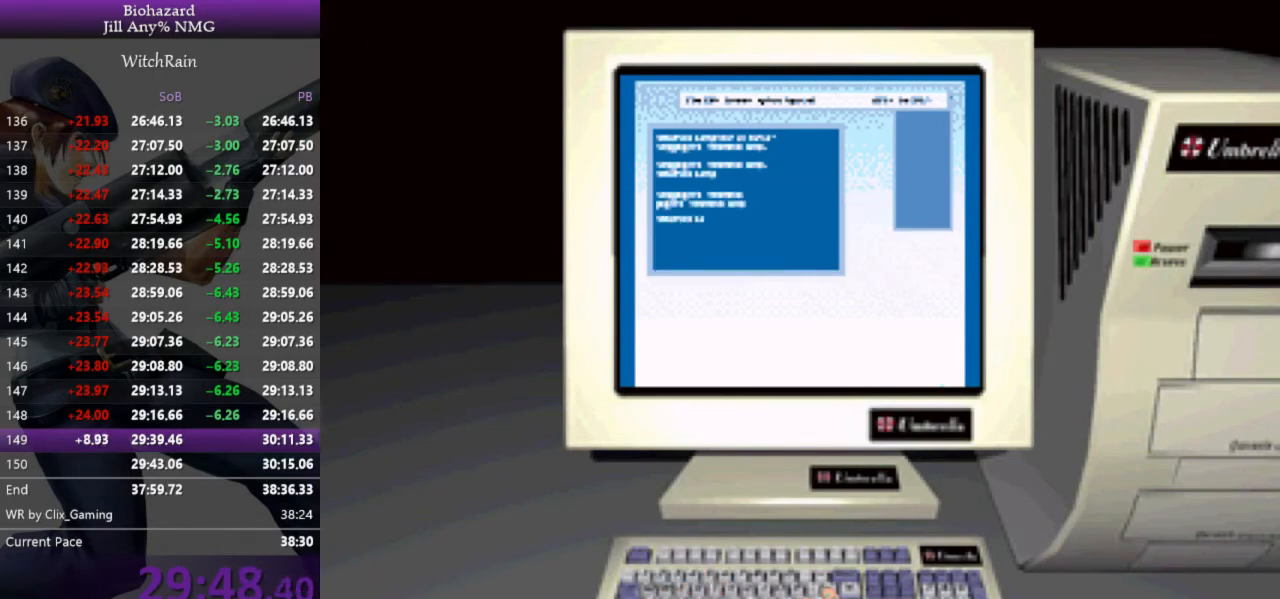
Gameplay with keyboard; each line is a JSON object with the keys held at the frame after it. "events" lists presses ("down") and releases ("up") of "a", "d", "i", "j", "k", "l", "s" and "w" between this image and that frame as [ms after this image, input, new state], when the widget could be followed in between. No other keys are recorded. Mouse input is not recorded.
{"keys": [], "events": [[400, "d", "down"], [467, "d", "up"]]}
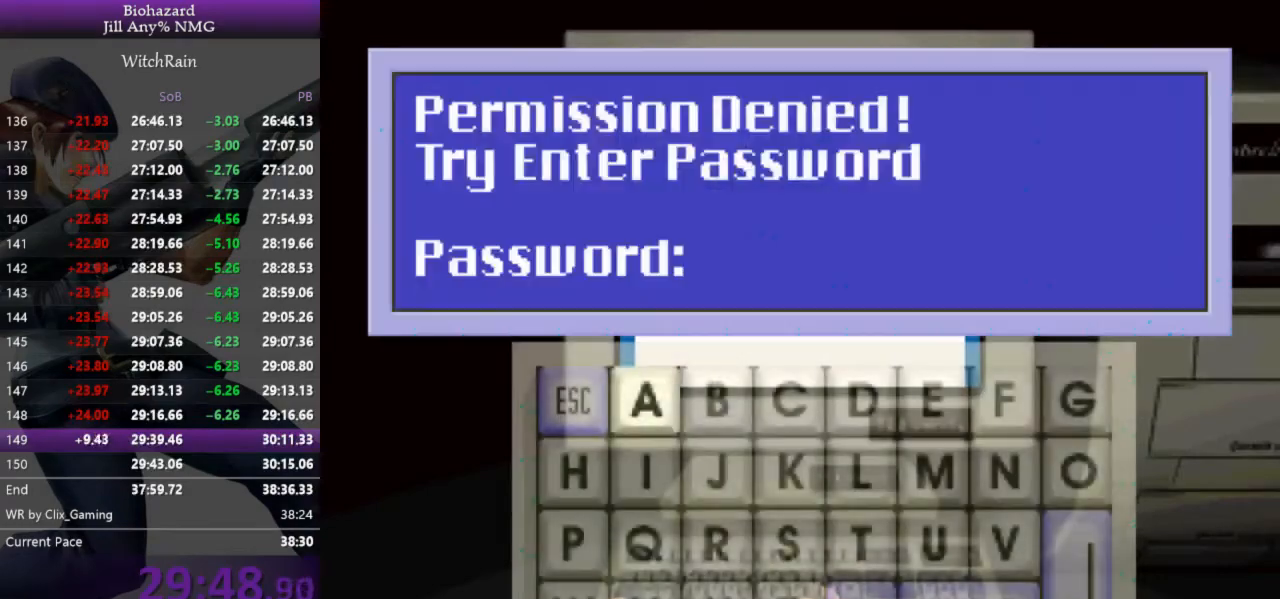
{"keys": ["d"], "events": [[67, "d", "down"], [100, "d", "up"], [200, "d", "down"], [233, "d", "up"], [333, "d", "down"], [400, "d", "up"], [467, "d", "down"]]}
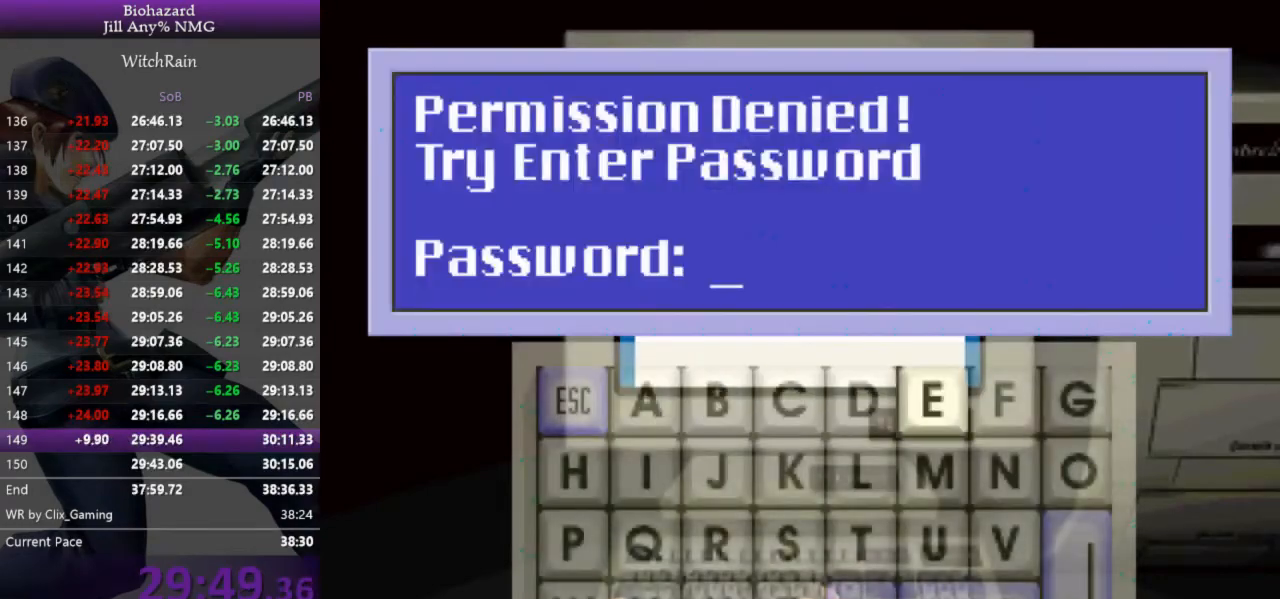
{"keys": [], "events": [[33, "d", "up"], [100, "s", "down"], [167, "s", "up"], [200, "j", "down"], [267, "j", "up"], [300, "d", "down"], [333, "d", "up"], [433, "d", "down"], [500, "d", "up"]]}
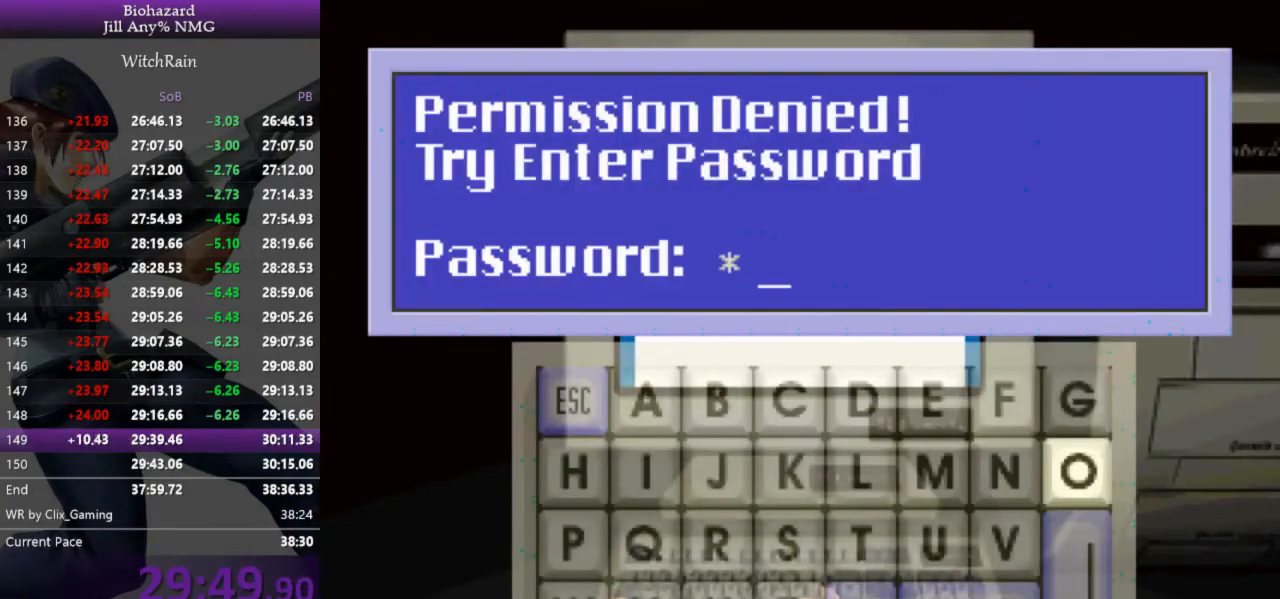
{"keys": ["a"], "events": [[67, "j", "down"], [133, "j", "up"], [167, "a", "down"], [233, "a", "up"], [300, "a", "down"], [367, "a", "up"], [433, "a", "down"]]}
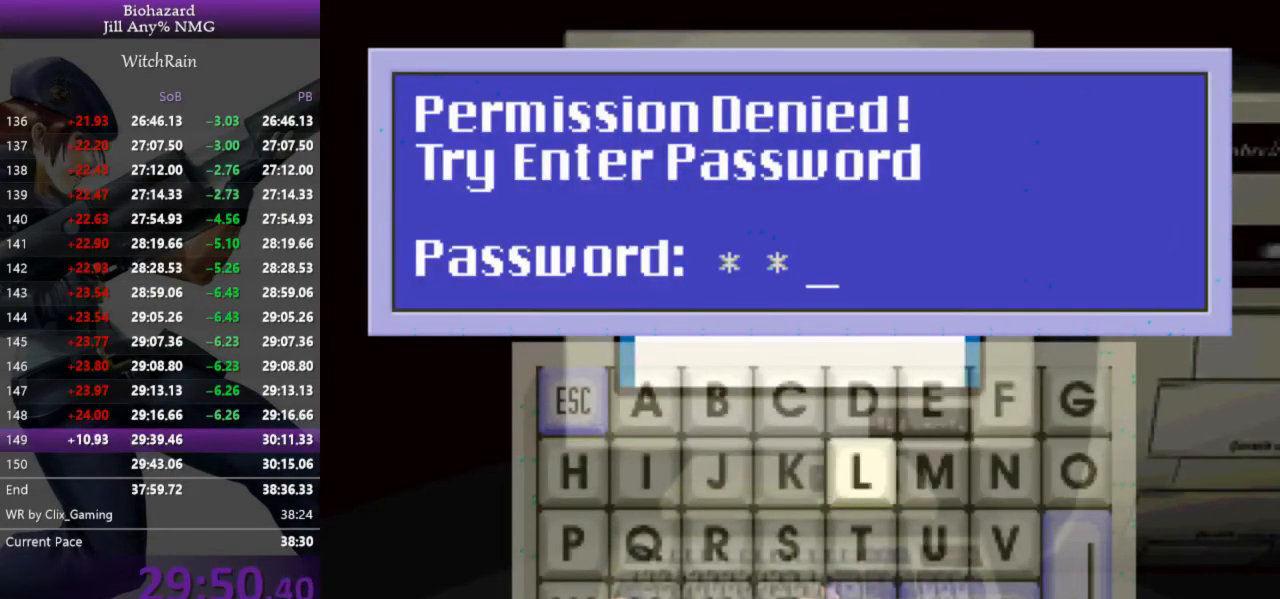
{"keys": ["d"], "events": [[33, "a", "up"], [33, "j", "down"], [100, "j", "up"], [133, "d", "down"], [233, "d", "up"], [300, "w", "down"], [367, "j", "down"], [367, "w", "up"], [433, "j", "up"], [467, "d", "down"]]}
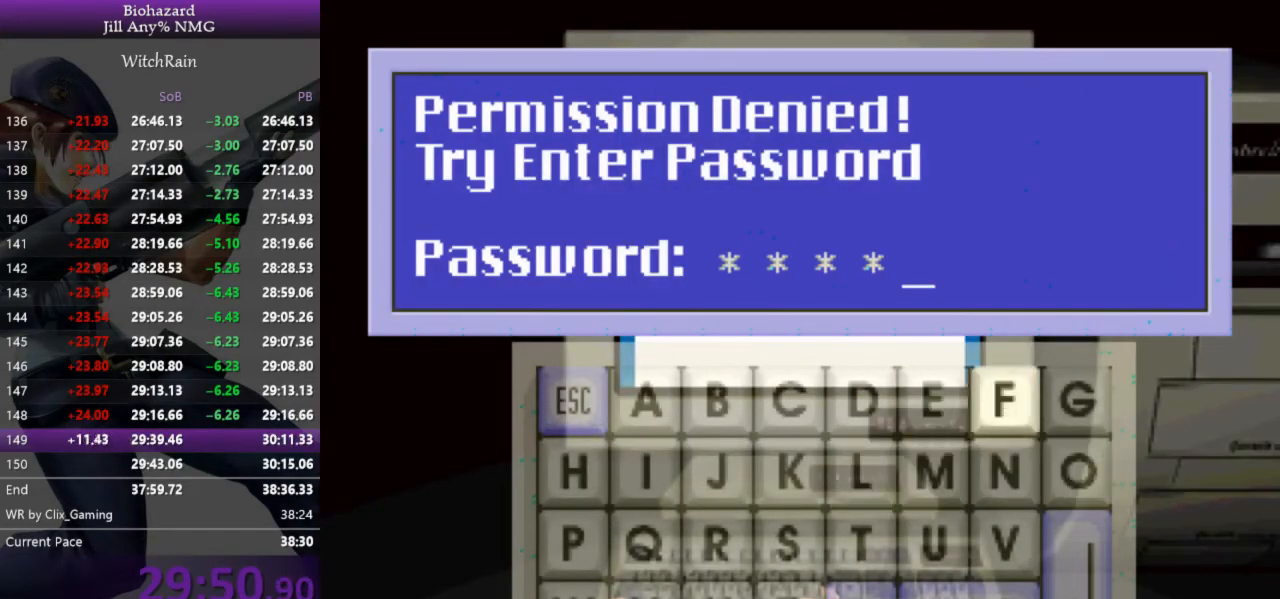
{"keys": ["j"], "events": [[33, "d", "up"], [100, "d", "down"], [167, "d", "up"], [267, "s", "down"], [333, "s", "up"], [400, "s", "down"], [467, "j", "down"], [467, "s", "up"]]}
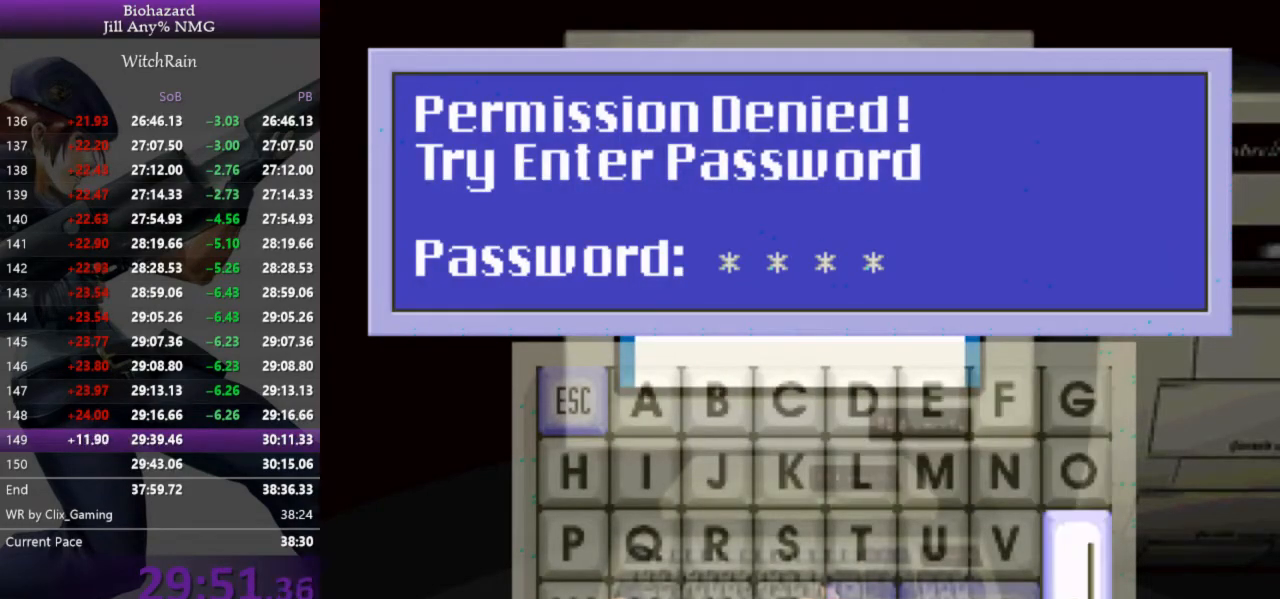
{"keys": [], "events": [[33, "j", "up"]]}
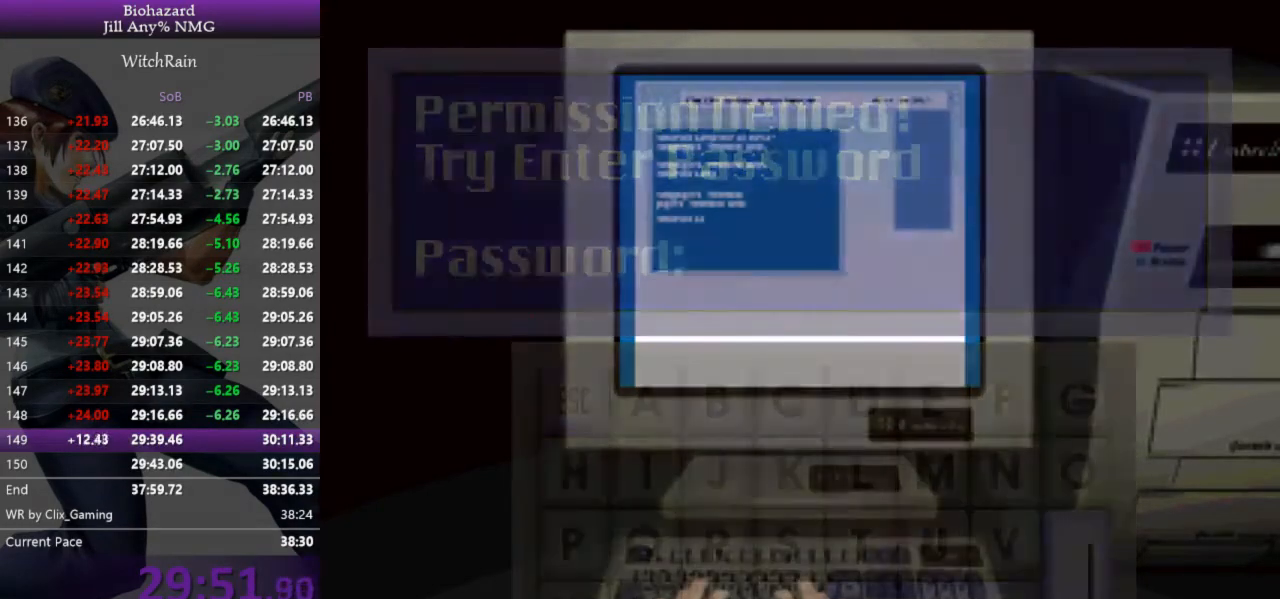
{"keys": [], "events": []}
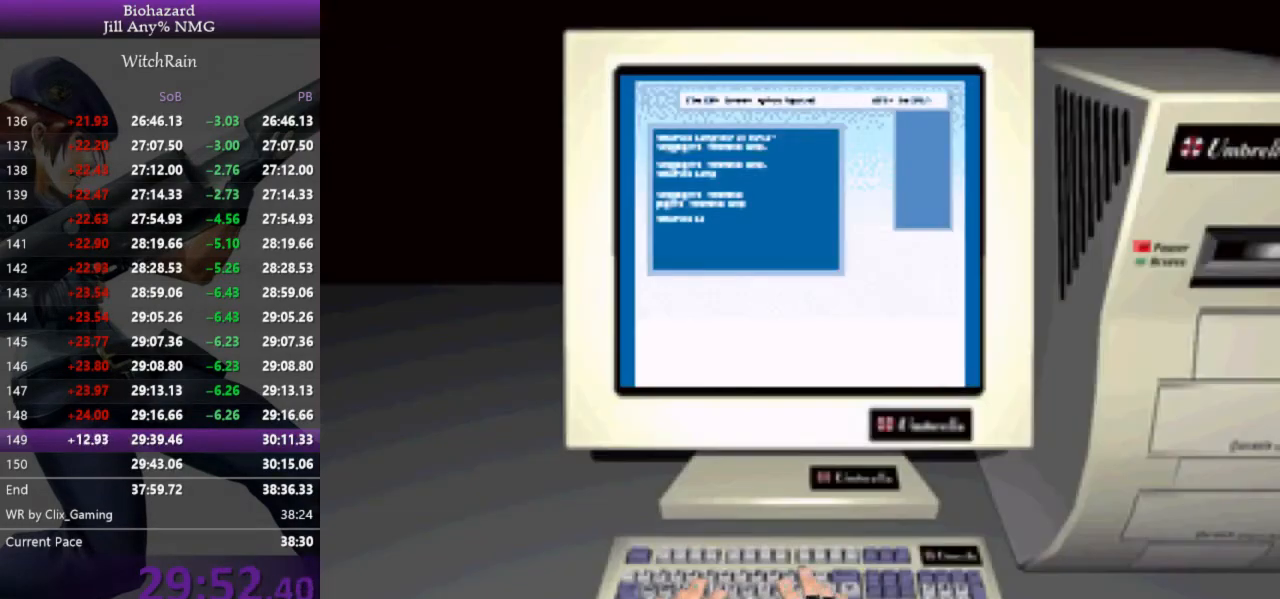
{"keys": [], "events": []}
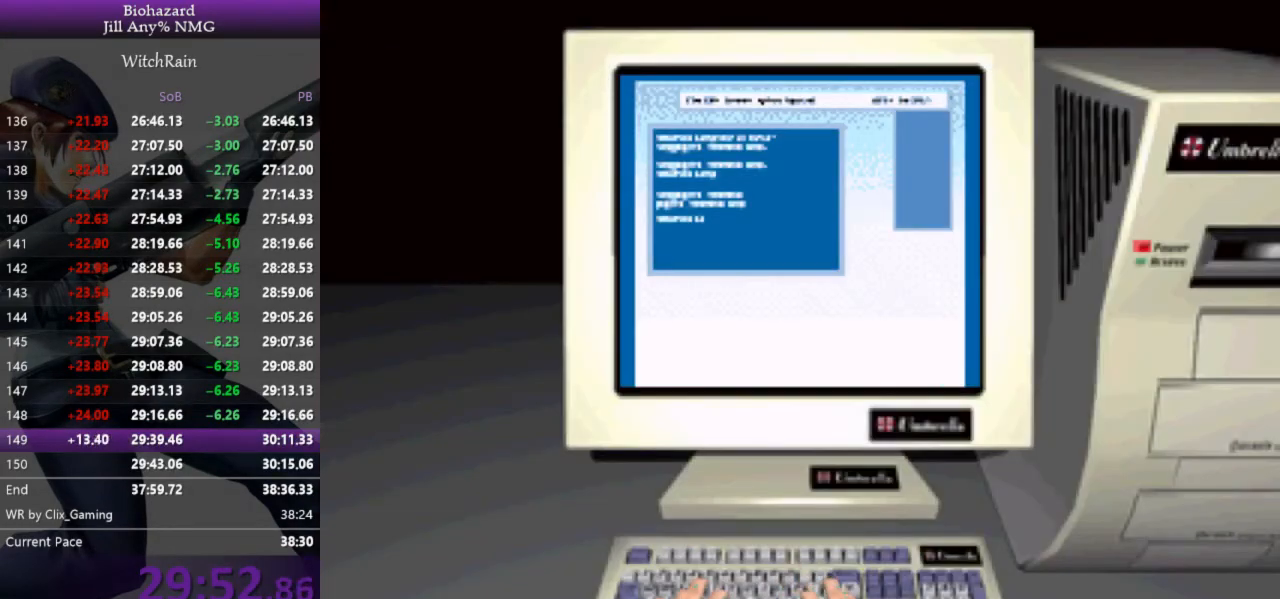
{"keys": [], "events": []}
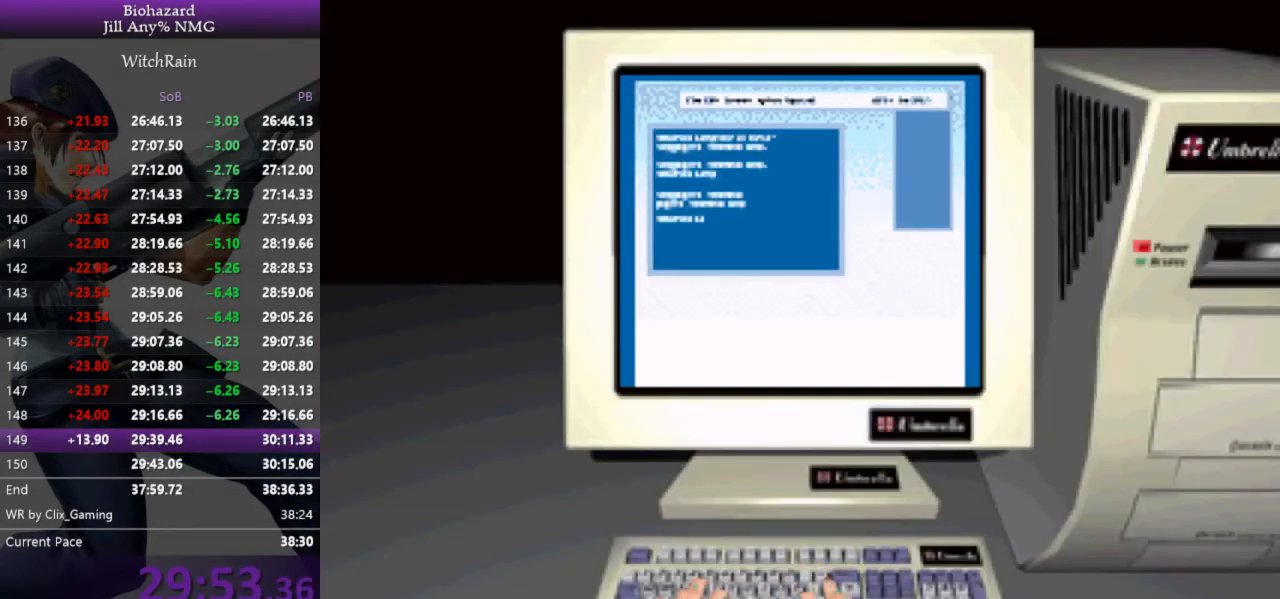
{"keys": [], "events": []}
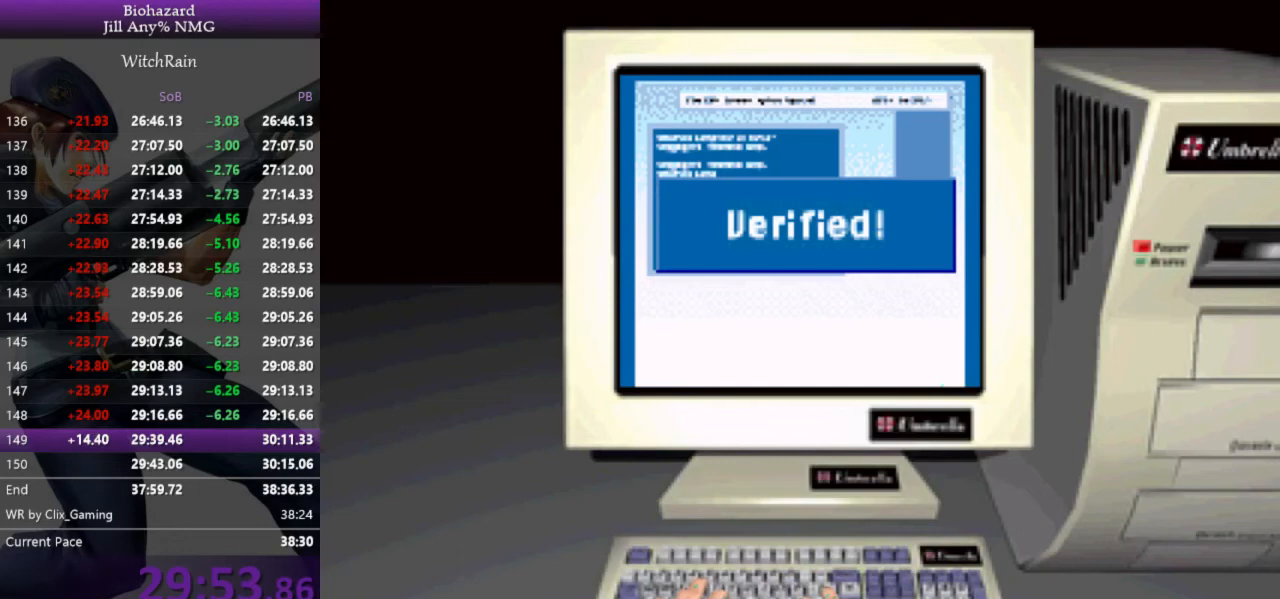
{"keys": ["j"], "events": [[333, "l", "down"], [433, "j", "down"], [467, "l", "up"]]}
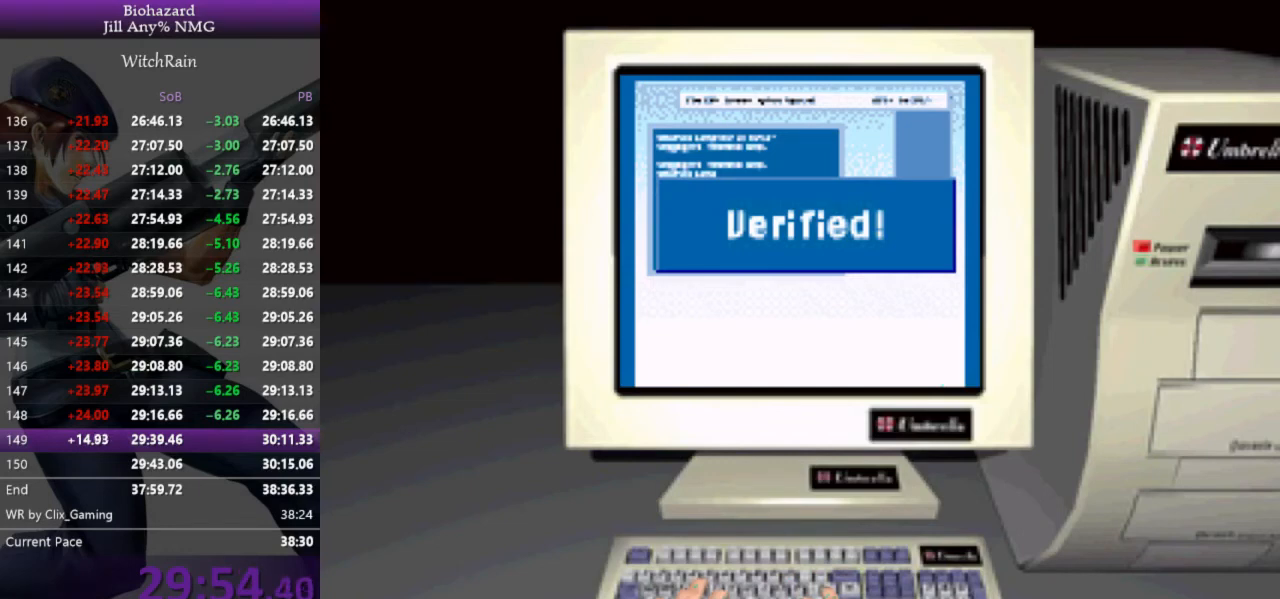
{"keys": ["j", "l"], "events": [[33, "j", "up"], [67, "l", "down"], [133, "j", "down"], [167, "l", "up"], [233, "j", "up"], [300, "l", "down"], [333, "j", "down"], [367, "l", "up"], [433, "j", "up"], [467, "l", "down"], [500, "j", "down"]]}
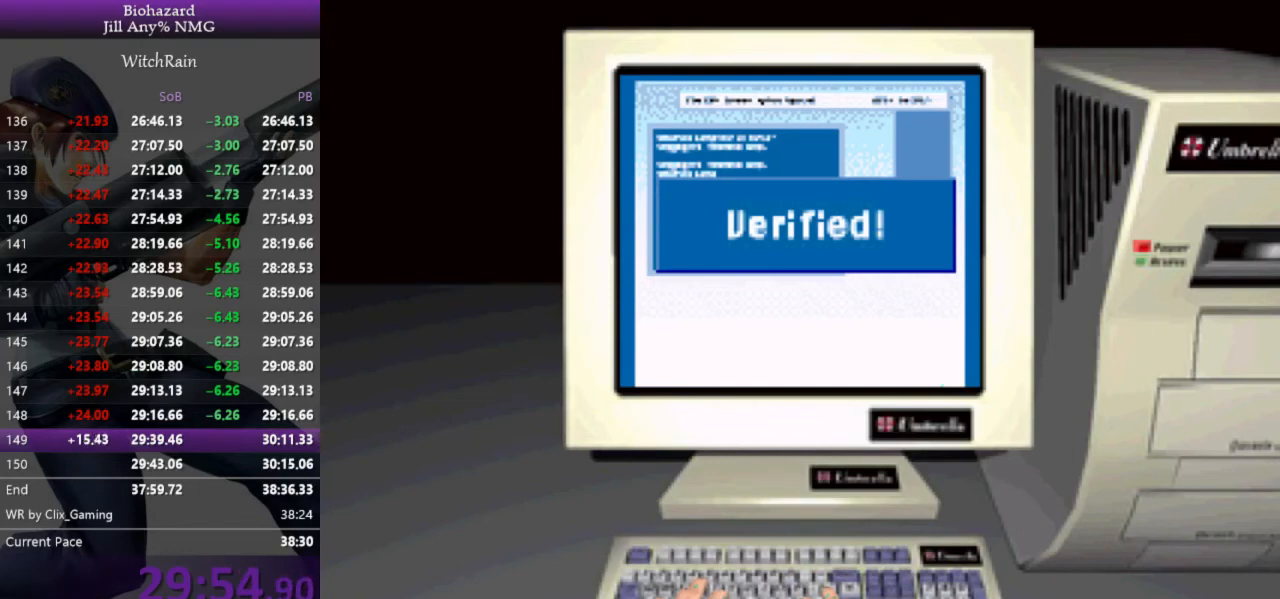
{"keys": ["j", "l"], "events": [[33, "l", "up"], [100, "j", "up"], [133, "l", "down"], [200, "j", "down"], [233, "l", "up"], [267, "j", "up"], [300, "l", "down"], [333, "j", "down"], [367, "l", "up"], [433, "j", "up"], [467, "l", "down"], [500, "j", "down"]]}
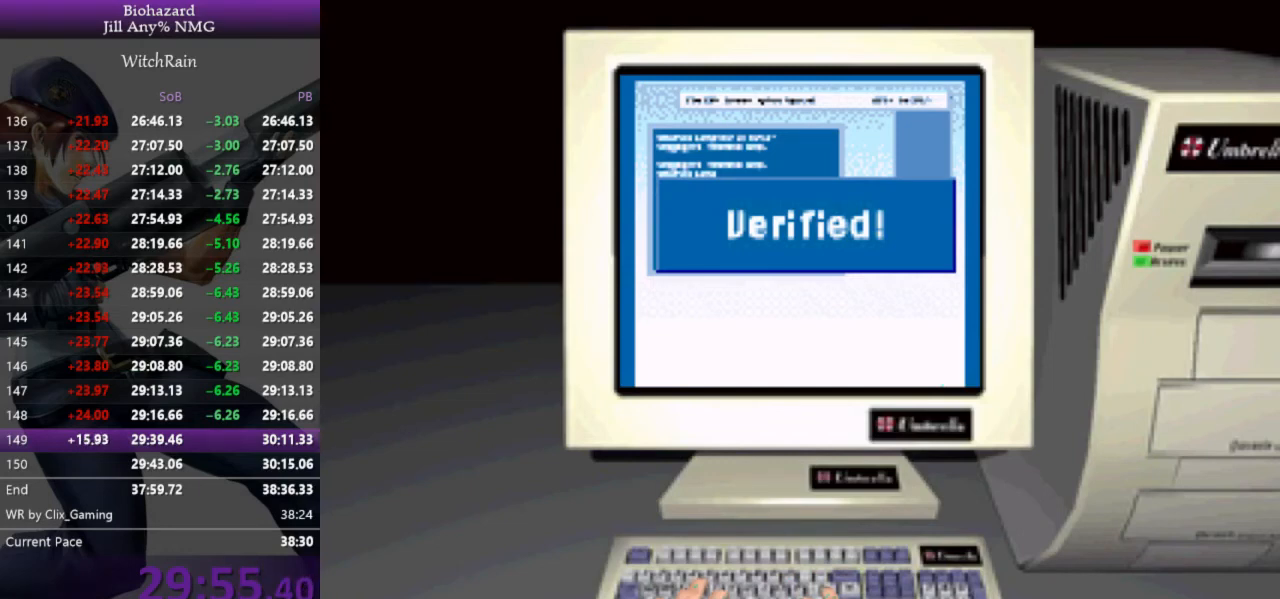
{"keys": ["l"], "events": [[67, "l", "up"], [100, "j", "up"], [133, "l", "down"], [167, "j", "down"], [200, "l", "up"], [267, "j", "up"], [267, "l", "down"], [333, "j", "down"], [367, "l", "up"], [433, "j", "up"], [433, "l", "down"]]}
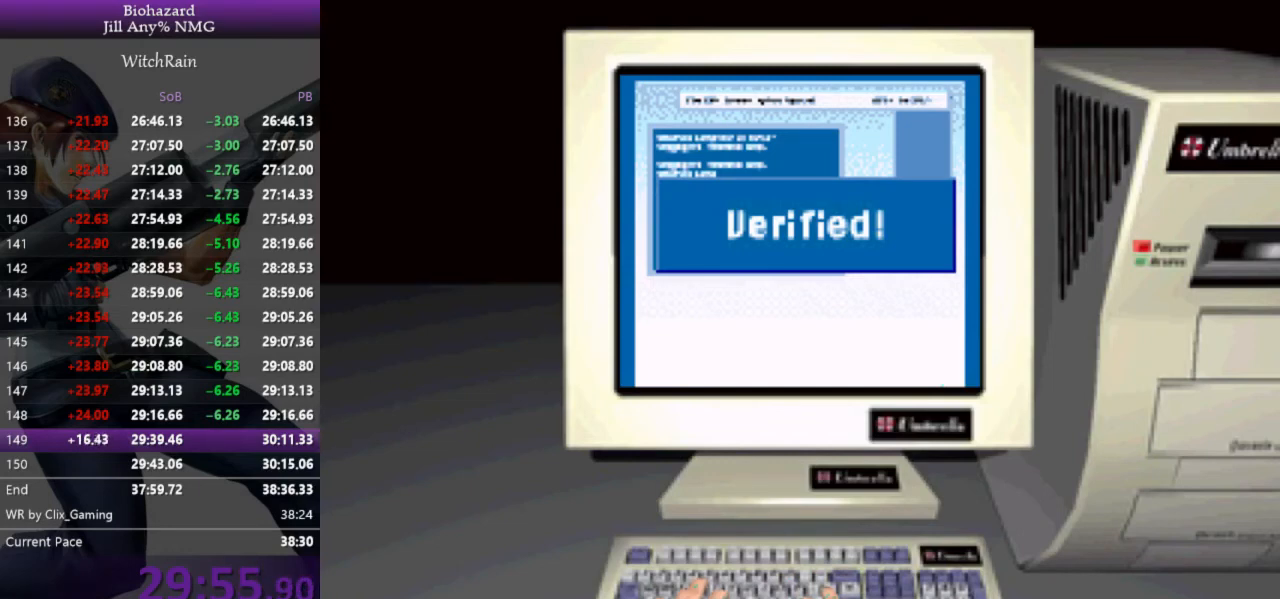
{"keys": ["j", "l"], "events": [[33, "j", "down"], [33, "l", "up"], [67, "j", "up"], [100, "l", "down"], [167, "j", "down"], [200, "l", "up"], [233, "j", "up"], [267, "l", "down"], [300, "j", "down"], [333, "l", "up"], [400, "j", "up"], [433, "l", "down"], [467, "j", "down"]]}
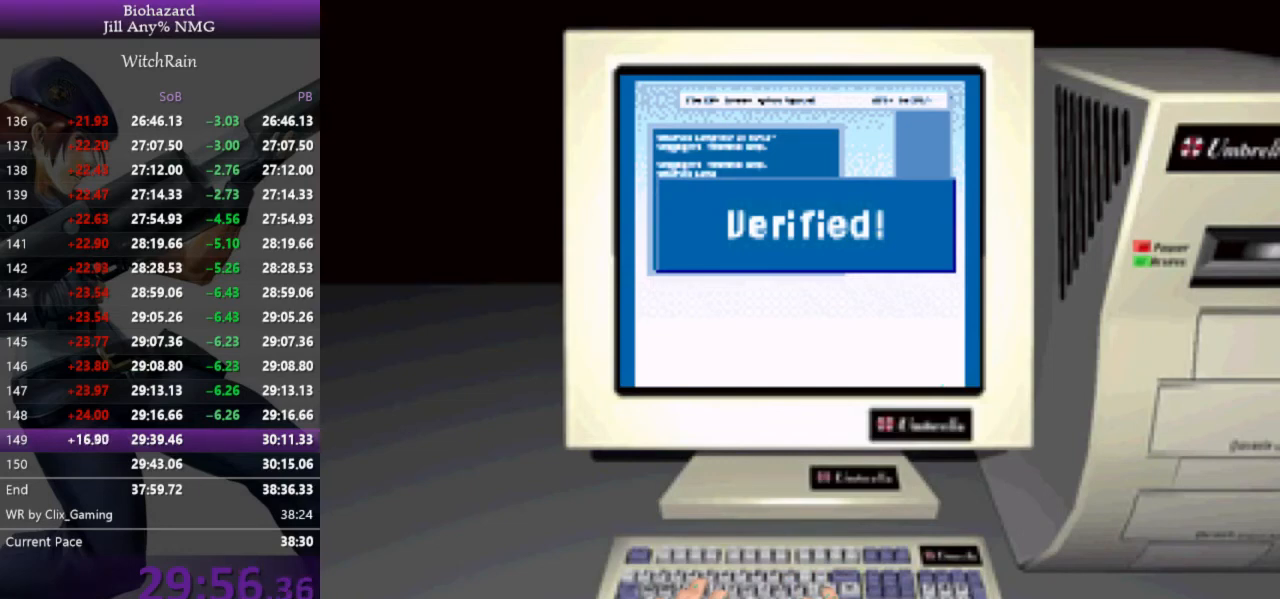
{"keys": ["j", "l"], "events": [[33, "l", "up"], [67, "j", "up"], [100, "l", "down"], [167, "j", "down"], [167, "l", "up"], [233, "j", "up"], [267, "l", "down"], [333, "j", "down"], [367, "l", "up"], [400, "j", "up"], [433, "l", "down"], [500, "j", "down"]]}